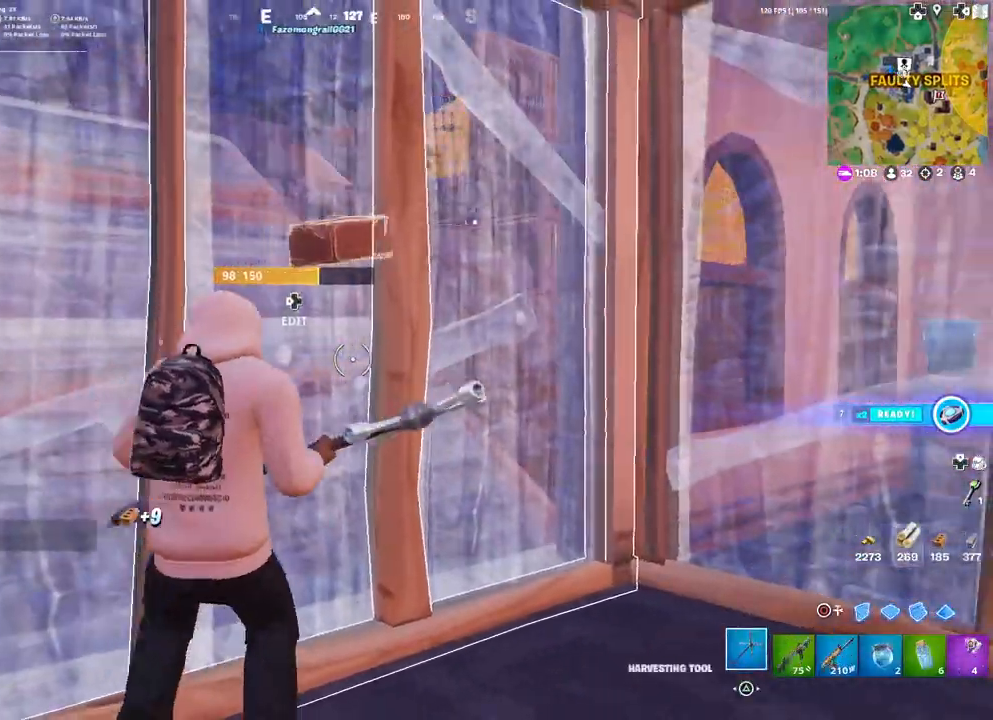
Gameplay with a controller (PlayStation layout); each line is a JSON object with the inputs held at the frame after it. "events" lists button and stick changes between this image and that frame as [ms after this image, input, new state], when the widget could be followed in between.
{"buttons": [], "left_stick": "down-left", "right_stick": "center", "events": [[117, "right_stick", "left"], [350, "left_stick", "down-left"], [400, "right_stick", "center"]]}
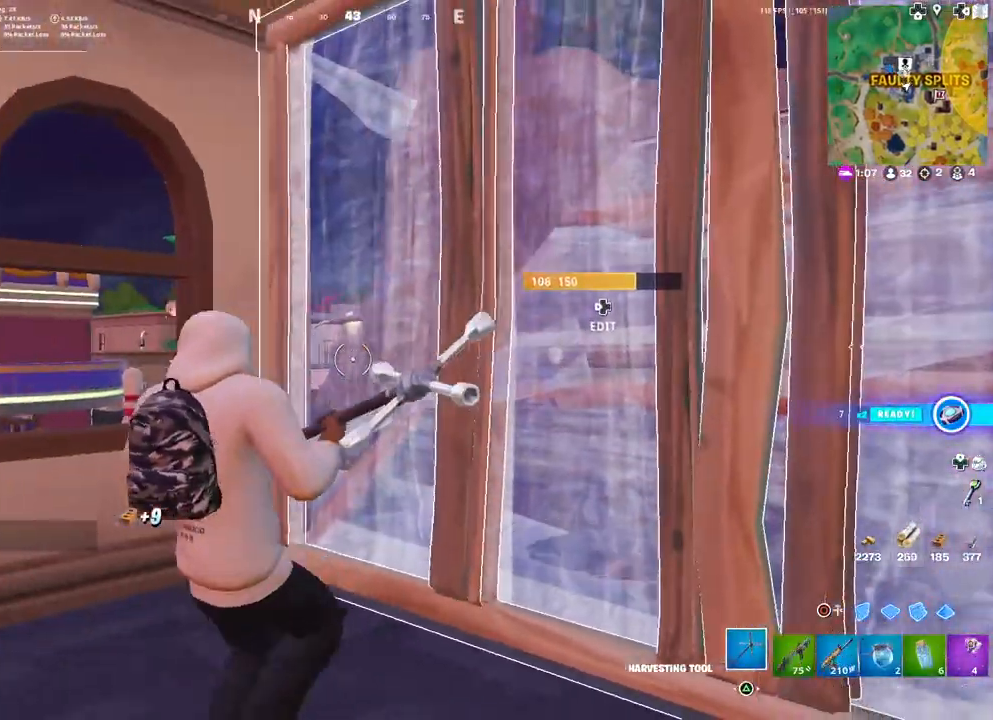
{"buttons": [], "left_stick": "up-left", "right_stick": "center", "events": [[33, "right_stick", "left"], [117, "left_stick", "down"], [183, "right_stick", "center"], [283, "left_stick", "center"], [417, "left_stick", "up-left"]]}
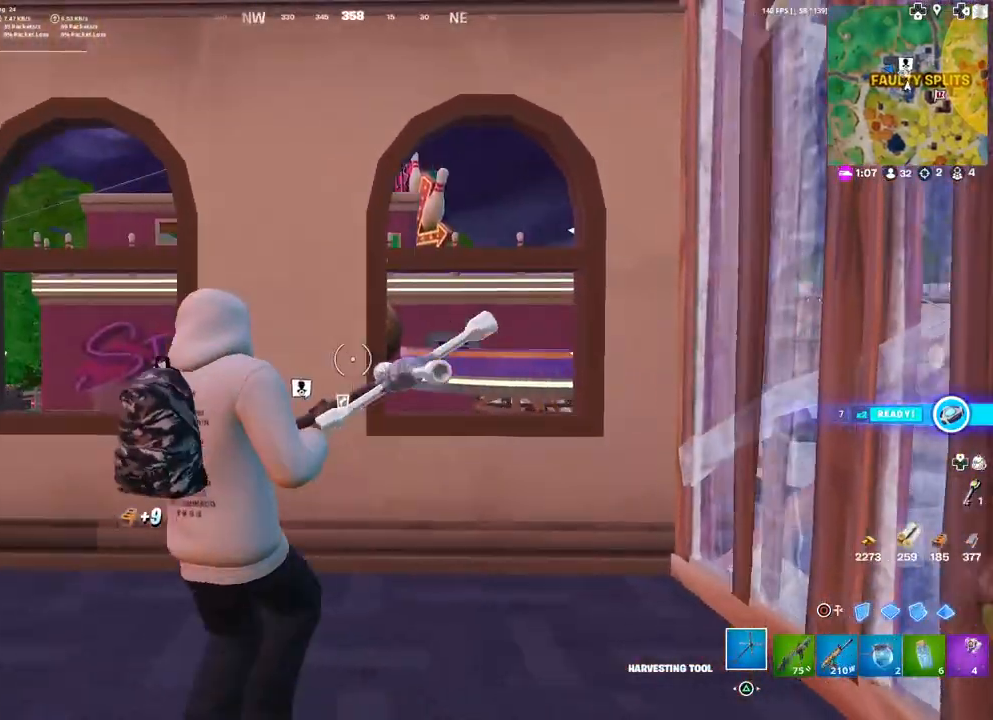
{"buttons": [], "left_stick": "up-left", "right_stick": "center", "events": [[117, "right_stick", "down"], [233, "right_stick", "center"]]}
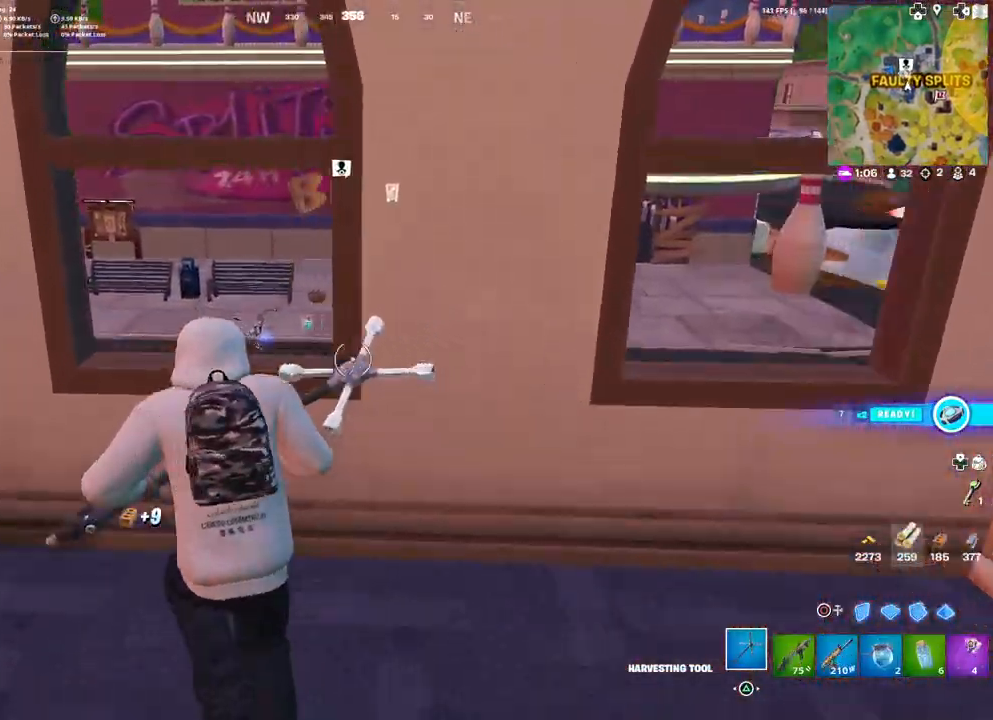
{"buttons": [], "left_stick": "down-right", "right_stick": "center", "events": [[167, "left_stick", "down-left"], [267, "right_stick", "right"], [367, "left_stick", "down-right"], [450, "right_stick", "center"]]}
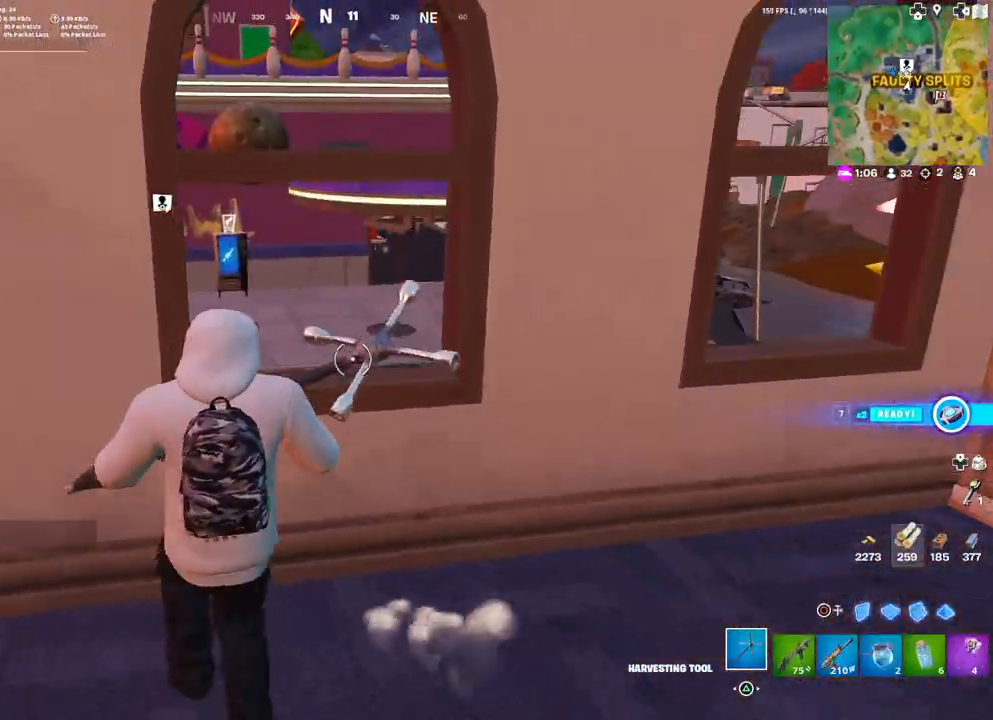
{"buttons": ["R2"], "left_stick": "left", "right_stick": "center", "events": [[117, "right_stick", "left"], [167, "left_stick", "down-left"], [217, "R2", "down"], [267, "left_stick", "left"], [367, "right_stick", "center"]]}
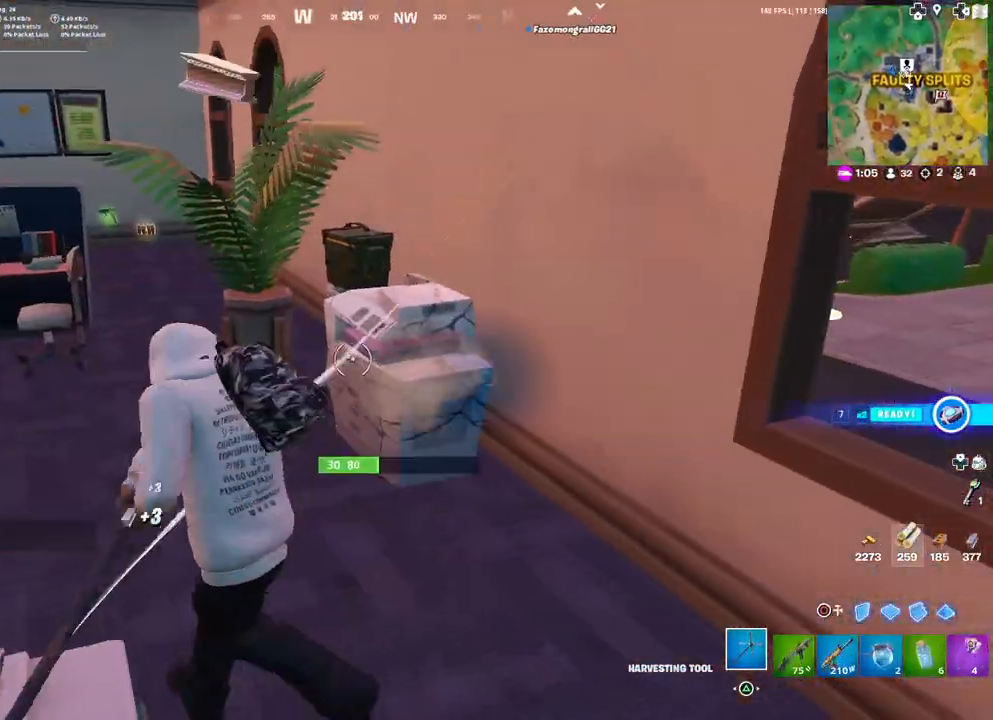
{"buttons": [], "left_stick": "up-left", "right_stick": "left", "events": [[67, "left_stick", "down"], [233, "left_stick", "up-right"], [300, "right_stick", "right"], [433, "right_stick", "center"], [483, "left_stick", "up-left"], [483, "right_stick", "left"], [500, "R2", "up"]]}
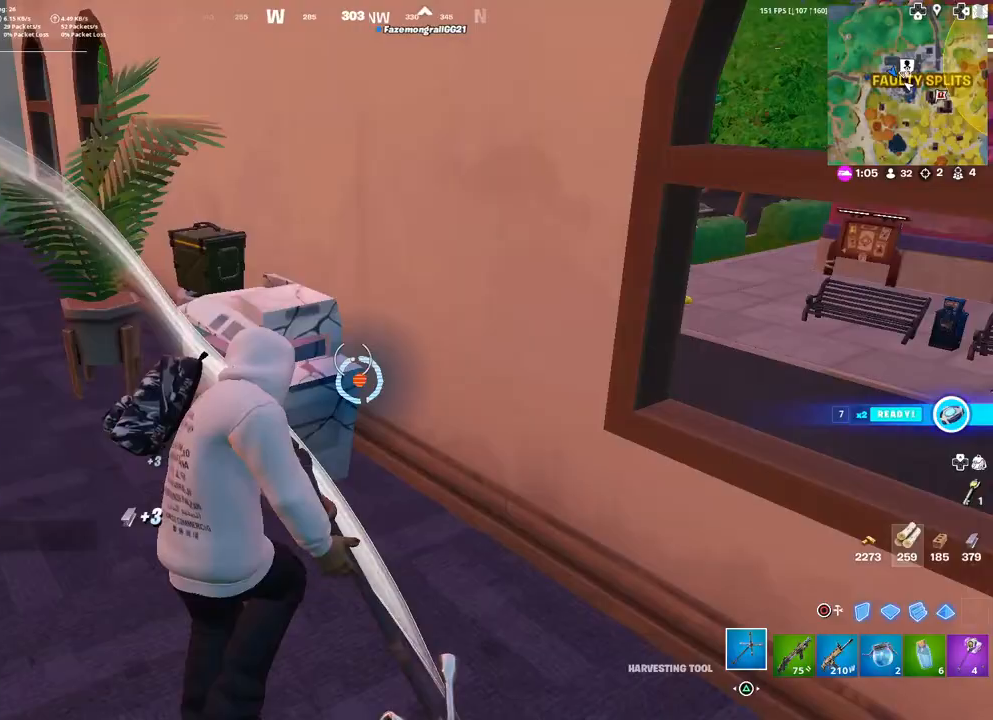
{"buttons": [], "left_stick": "right", "right_stick": "center", "events": [[83, "R1", "down"], [117, "right_stick", "center"], [200, "TRIANGLE", "down"], [233, "R1", "up"], [283, "TRIANGLE", "up"], [433, "left_stick", "up-right"], [500, "left_stick", "right"]]}
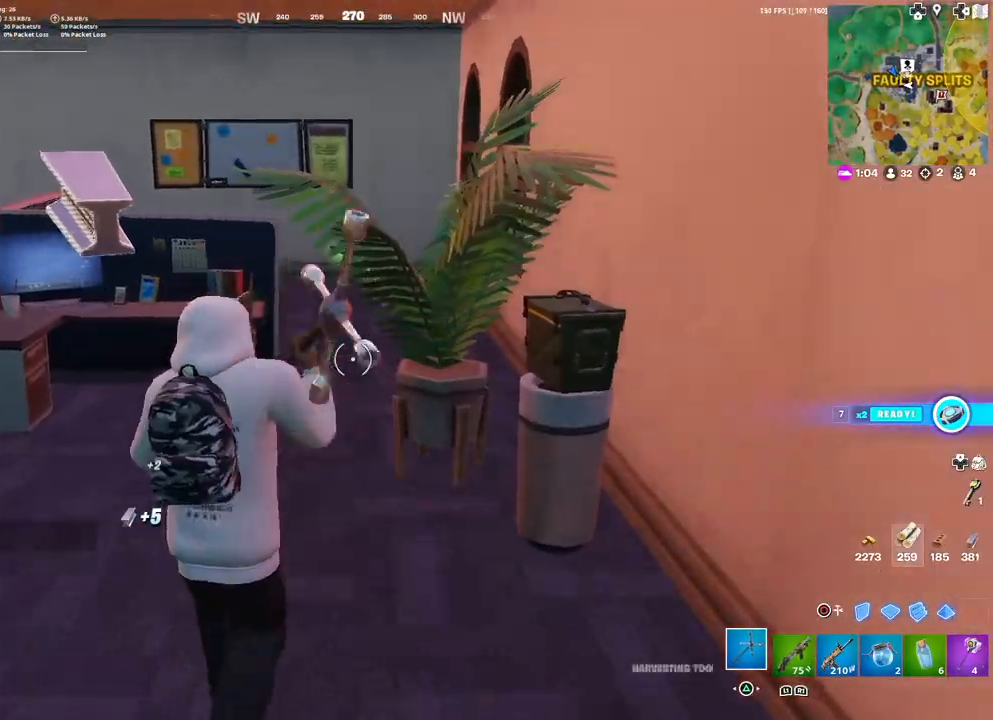
{"buttons": [], "left_stick": "down", "right_stick": "right", "events": [[67, "right_stick", "down-right"], [100, "left_stick", "down-right"], [183, "right_stick", "center"], [283, "left_stick", "down-left"], [433, "right_stick", "right"], [467, "left_stick", "down"]]}
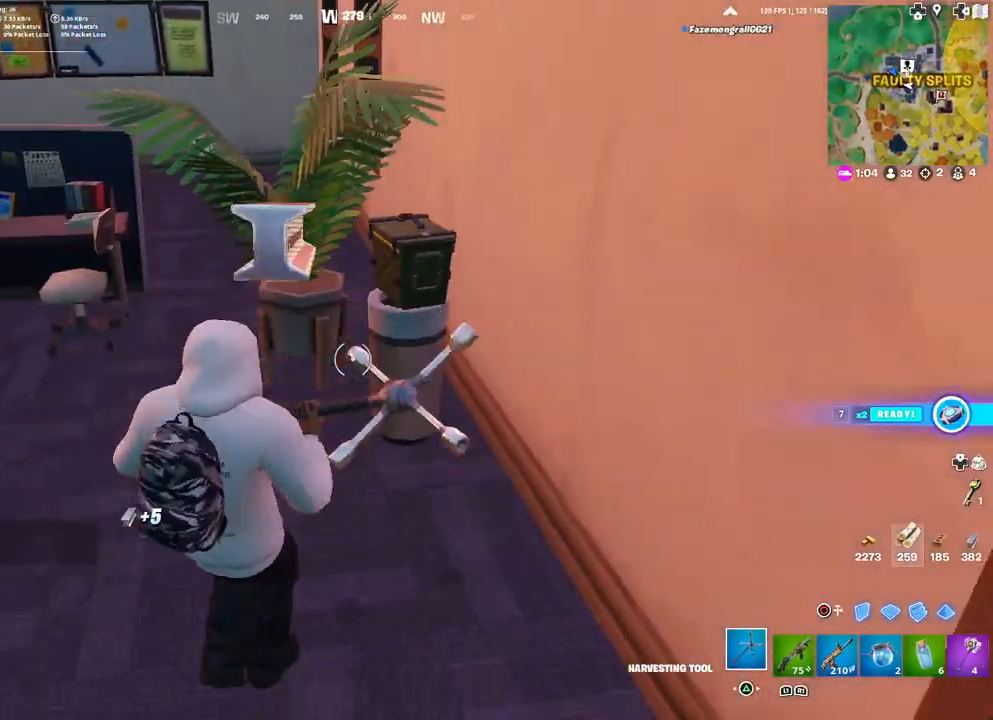
{"buttons": [], "left_stick": "left", "right_stick": "left", "events": [[17, "left_stick", "down-right"], [33, "right_stick", "center"], [100, "left_stick", "center"], [167, "left_stick", "up-left"], [300, "left_stick", "left"], [467, "right_stick", "left"]]}
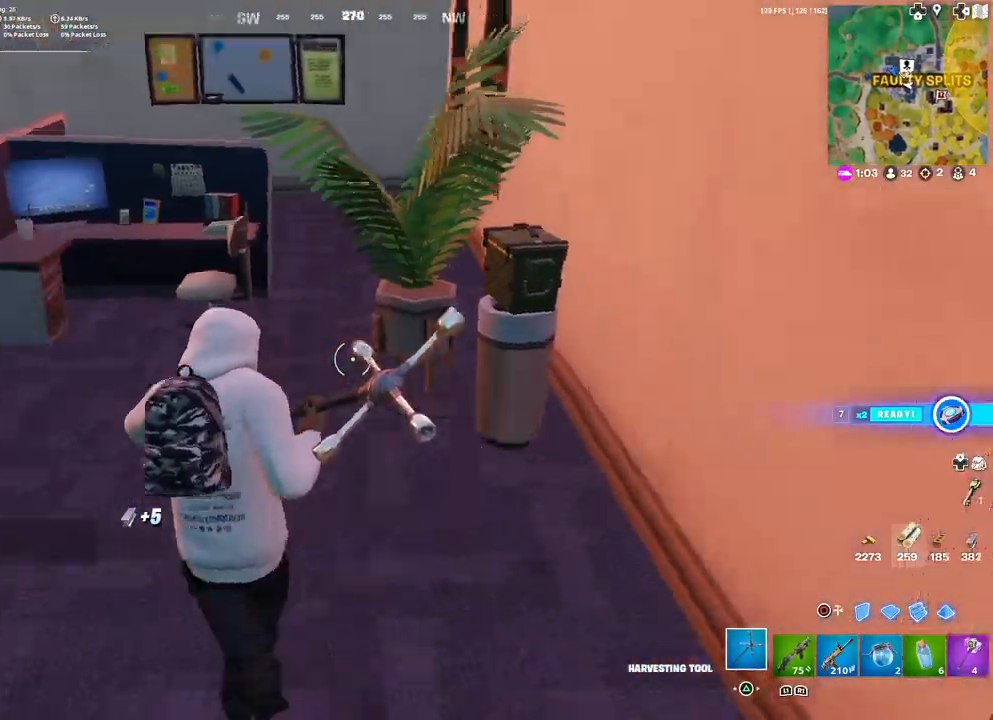
{"buttons": [], "left_stick": "up", "right_stick": "center", "events": [[33, "left_stick", "up-left"], [100, "right_stick", "center"], [200, "left_stick", "up"]]}
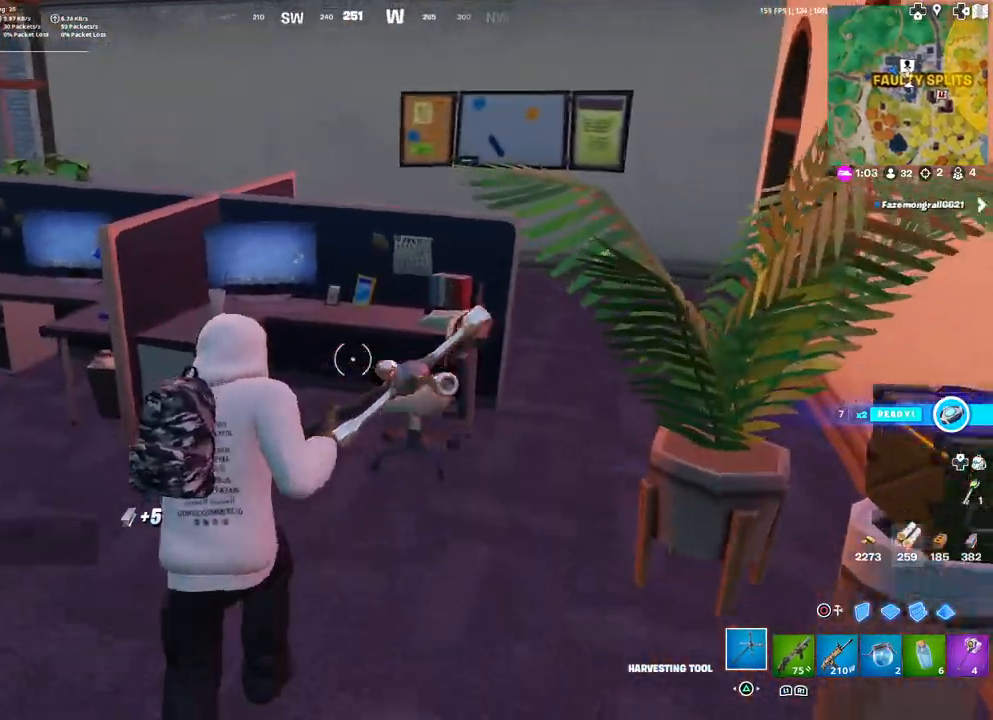
{"buttons": [], "left_stick": "up", "right_stick": "right", "events": [[133, "L3", "down"], [233, "right_stick", "right"], [250, "L3", "up"], [417, "right_stick", "center"], [483, "right_stick", "right"]]}
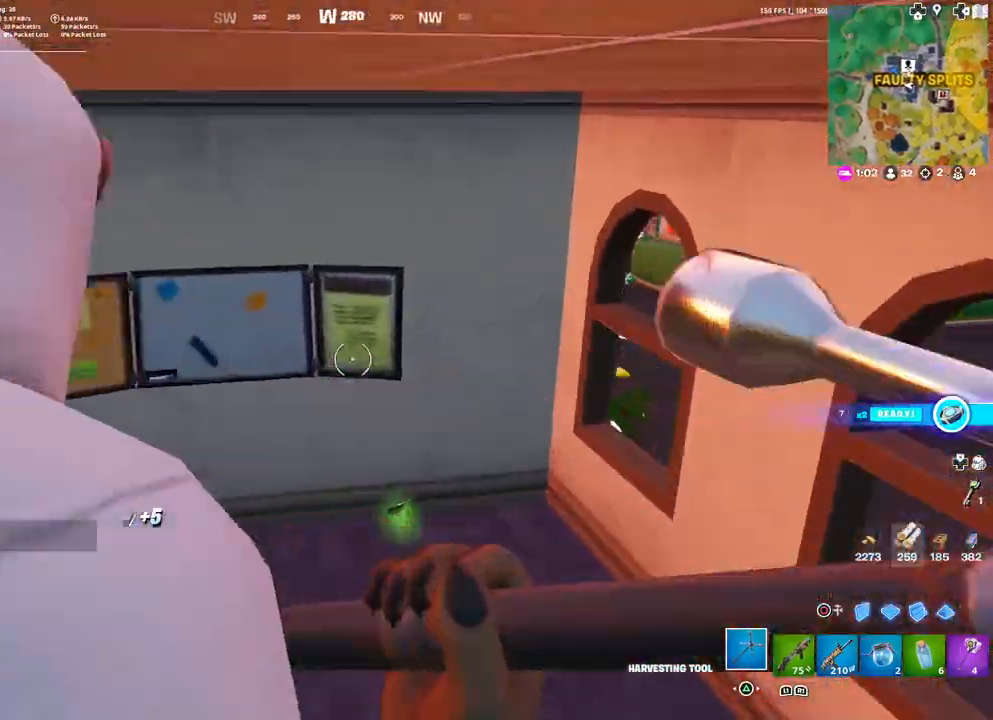
{"buttons": [], "left_stick": "up-left", "right_stick": "right", "events": [[250, "R1", "down"], [317, "left_stick", "up-left"], [333, "R1", "up"]]}
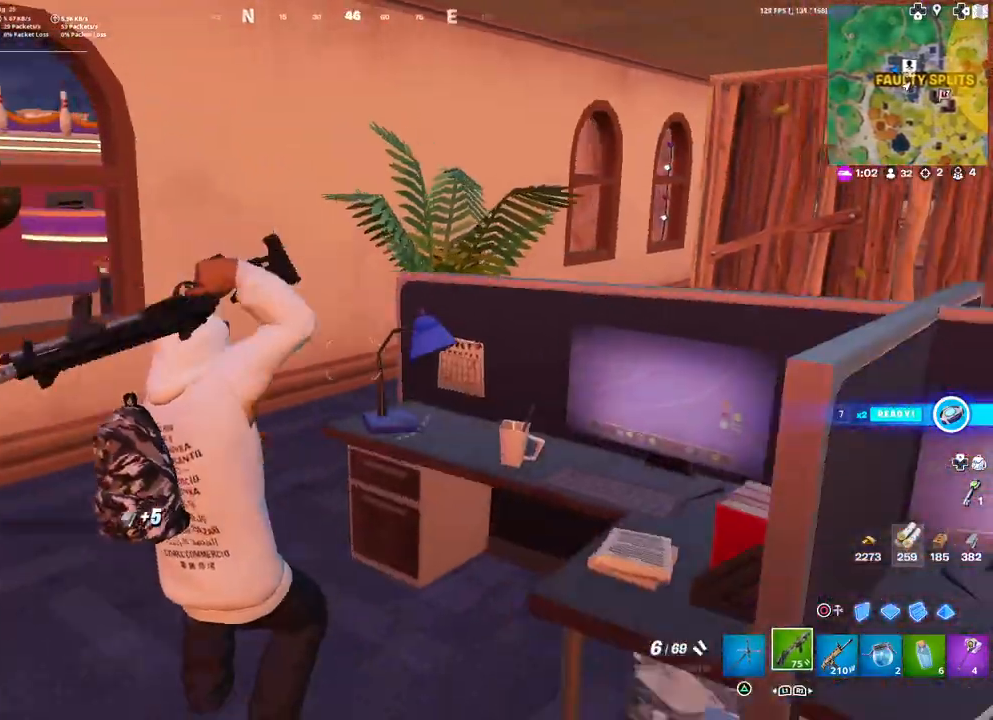
{"buttons": [], "left_stick": "up-left", "right_stick": "left", "events": [[33, "right_stick", "center"], [50, "left_stick", "left"], [250, "left_stick", "up"], [383, "right_stick", "left"], [417, "left_stick", "up-left"]]}
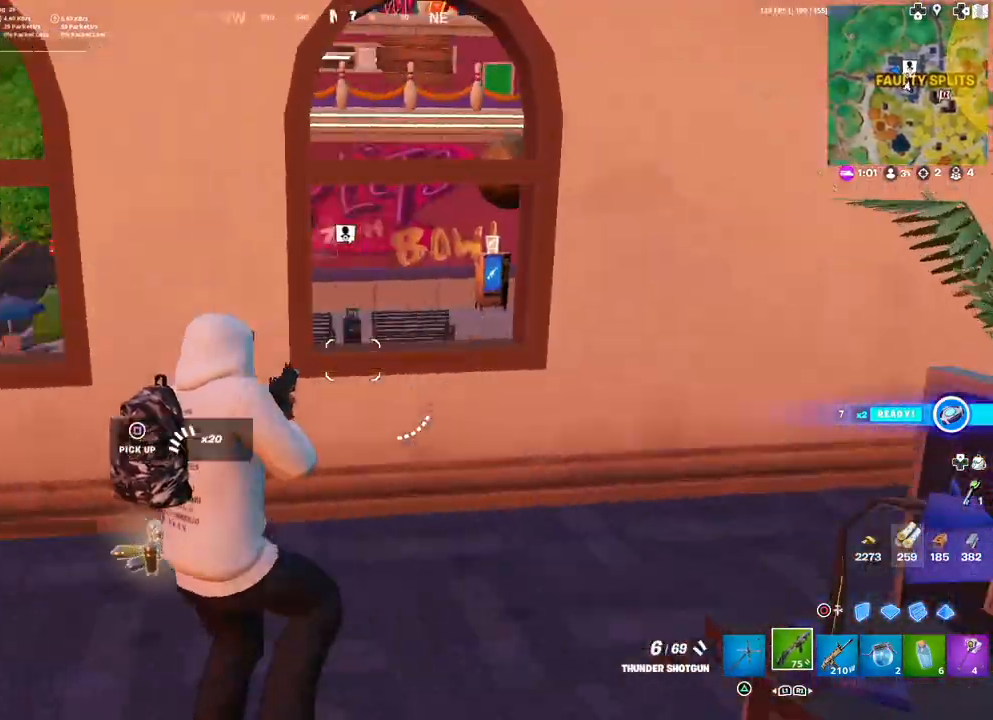
{"buttons": [], "left_stick": "right", "right_stick": "center", "events": [[33, "right_stick", "center"], [50, "left_stick", "down-left"], [200, "right_stick", "right"], [317, "left_stick", "down-right"], [433, "left_stick", "right"], [467, "right_stick", "center"]]}
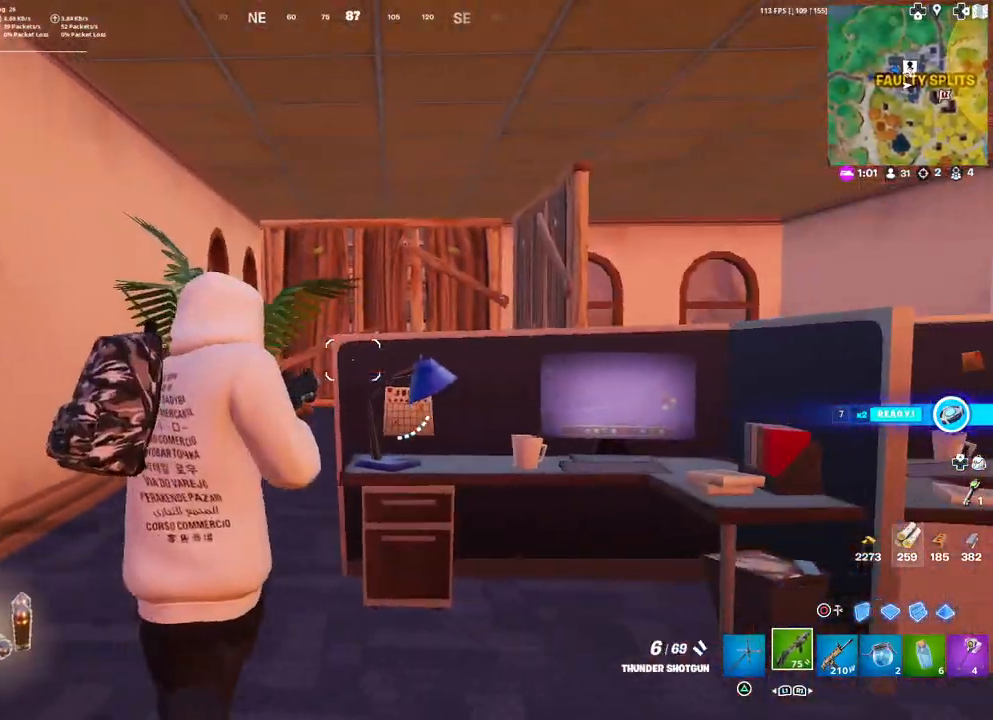
{"buttons": [], "left_stick": "up-left", "right_stick": "left", "events": [[50, "left_stick", "up-right"], [133, "TRIANGLE", "down"], [200, "TRIANGLE", "up"], [350, "left_stick", "up-left"], [350, "right_stick", "left"]]}
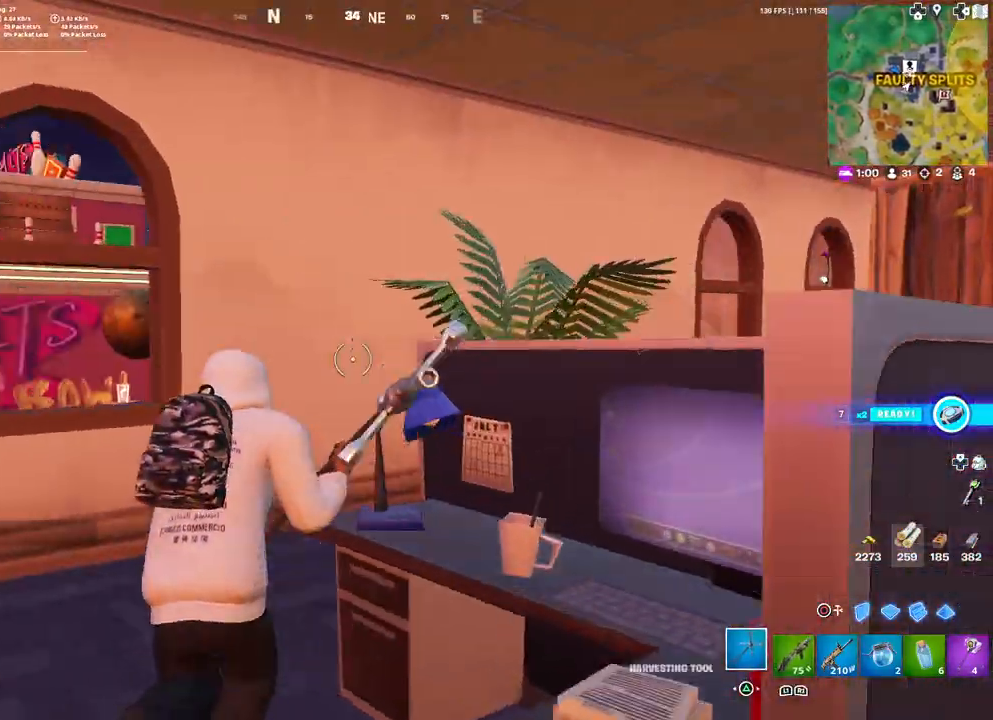
{"buttons": ["R2"], "left_stick": "down-left", "right_stick": "center", "events": [[83, "right_stick", "center"], [233, "right_stick", "left"], [250, "R2", "down"], [350, "right_stick", "center"], [400, "left_stick", "down-left"]]}
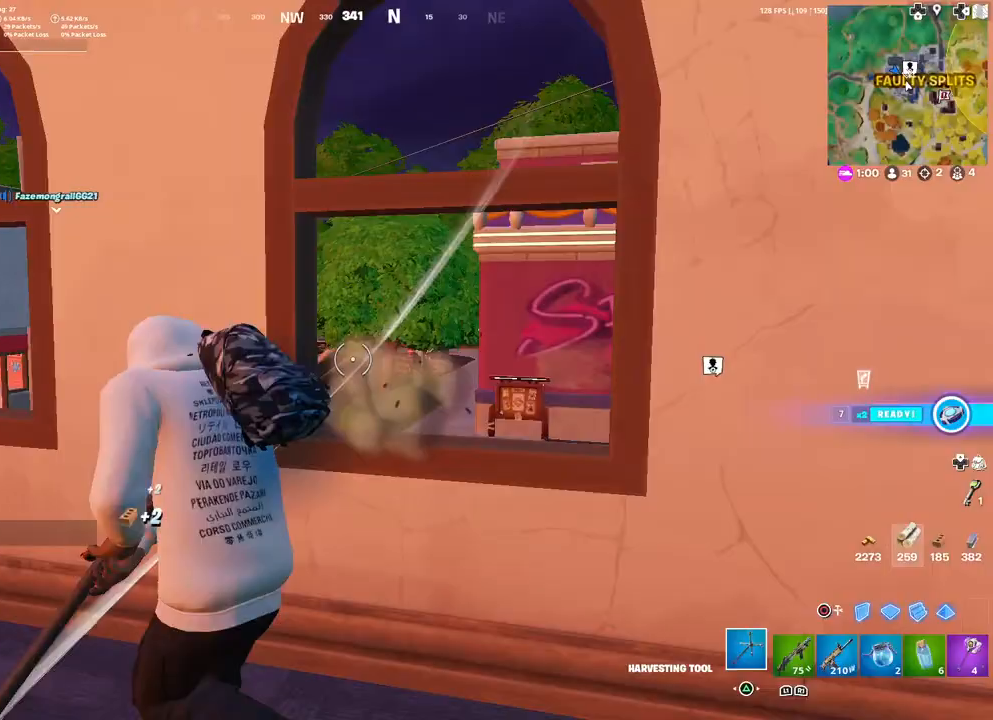
{"buttons": ["R2"], "left_stick": "down-left", "right_stick": "down-left", "events": [[100, "left_stick", "down-right"], [267, "left_stick", "up-right"], [333, "right_stick", "down-right"], [367, "left_stick", "up-left"], [467, "right_stick", "down-left"], [500, "left_stick", "down-left"]]}
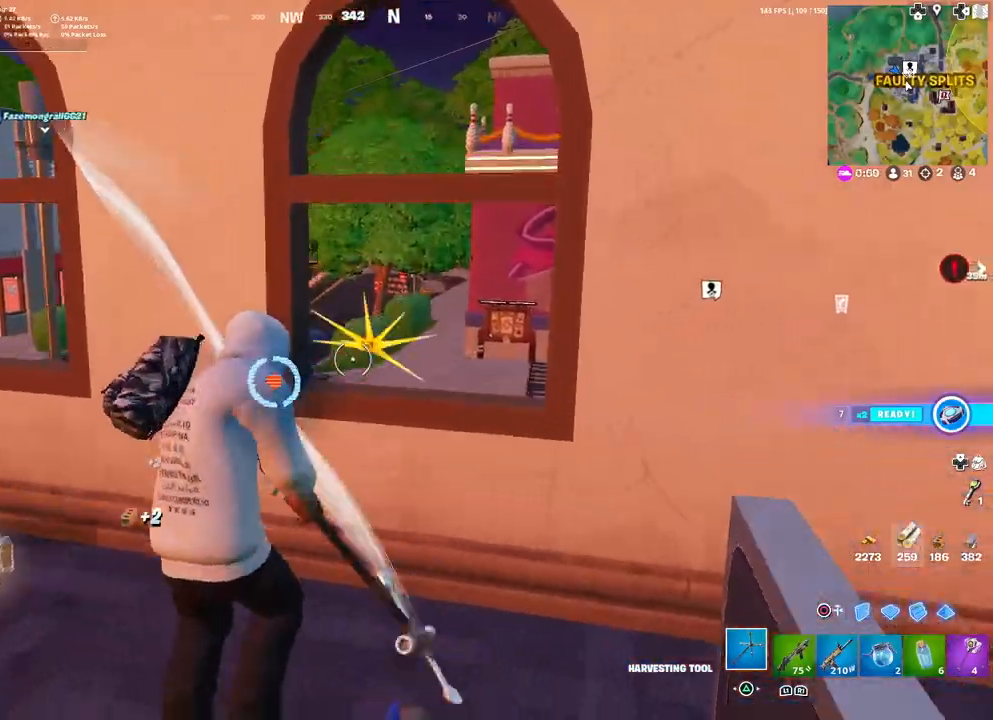
{"buttons": ["R2"], "left_stick": "up-left", "right_stick": "center", "events": [[67, "right_stick", "center"], [183, "left_stick", "down-right"], [300, "left_stick", "up"], [400, "left_stick", "up-left"]]}
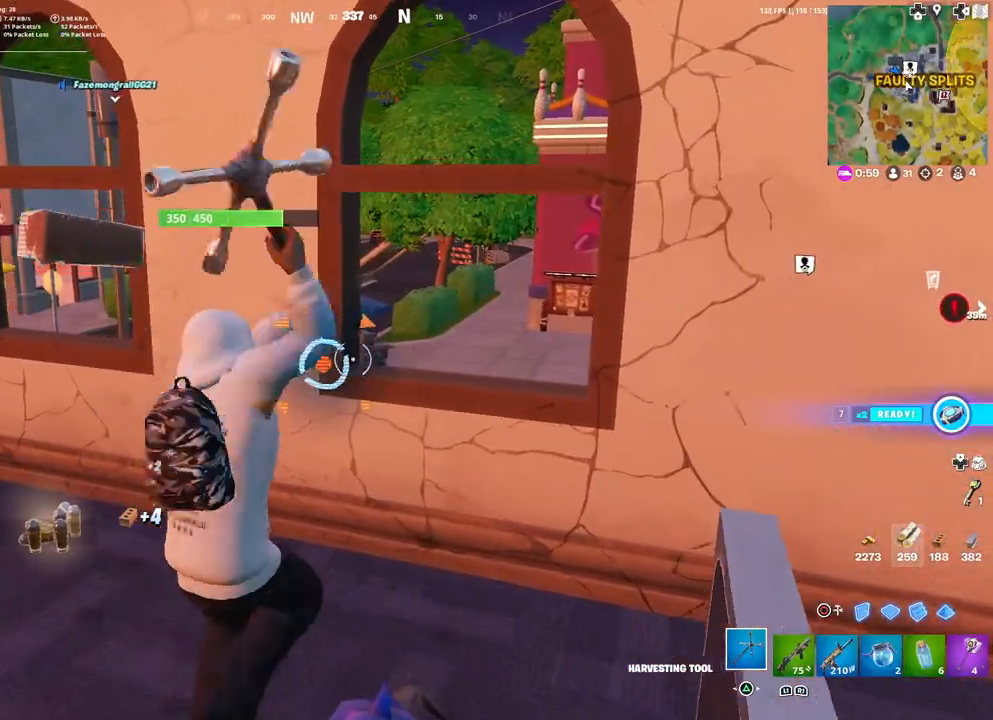
{"buttons": ["R2"], "left_stick": "up", "right_stick": "up-left", "events": [[133, "left_stick", "down-left"], [250, "left_stick", "down-right"], [417, "left_stick", "up-right"], [483, "left_stick", "up"], [500, "right_stick", "up-left"]]}
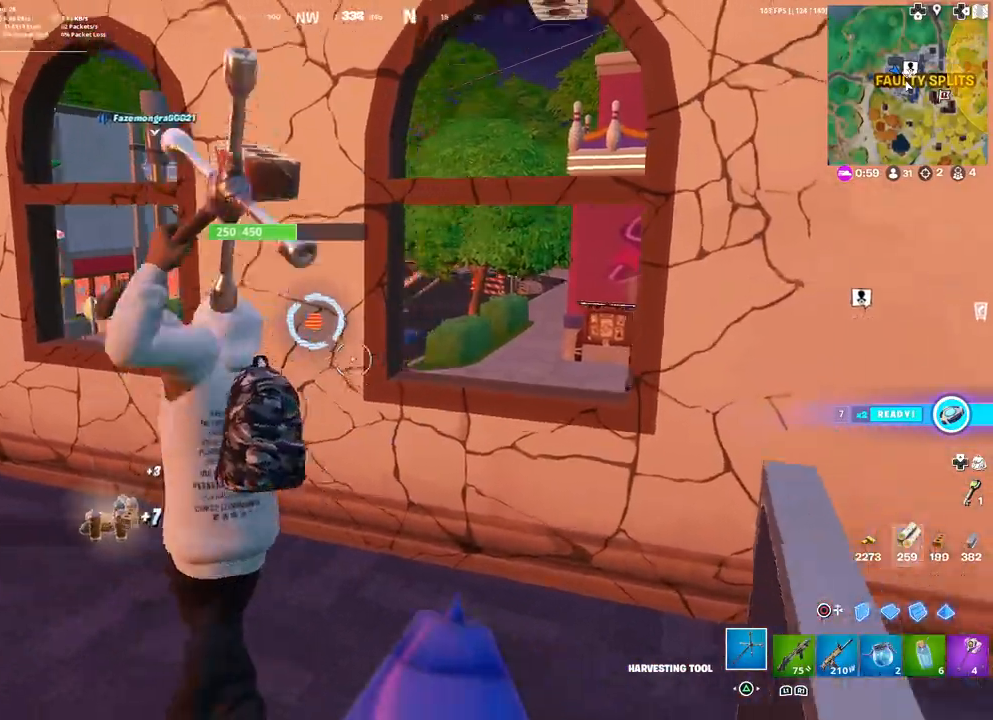
{"buttons": ["R2"], "left_stick": "down-right", "right_stick": "center", "events": [[50, "left_stick", "up-left"], [100, "right_stick", "center"], [183, "left_stick", "down-left"], [367, "left_stick", "down-right"]]}
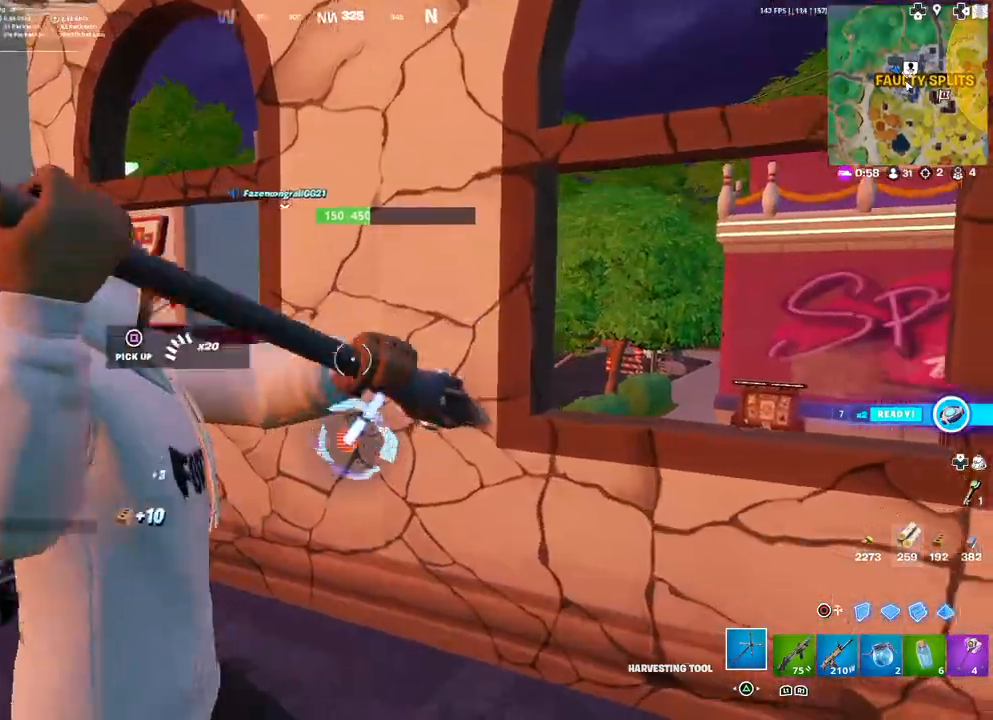
{"buttons": ["R2"], "left_stick": "down-right", "right_stick": "center", "events": [[33, "left_stick", "up-right"], [33, "right_stick", "right"], [117, "left_stick", "up-left"], [117, "right_stick", "down-left"], [200, "right_stick", "center"], [250, "left_stick", "down-left"], [383, "left_stick", "down-right"]]}
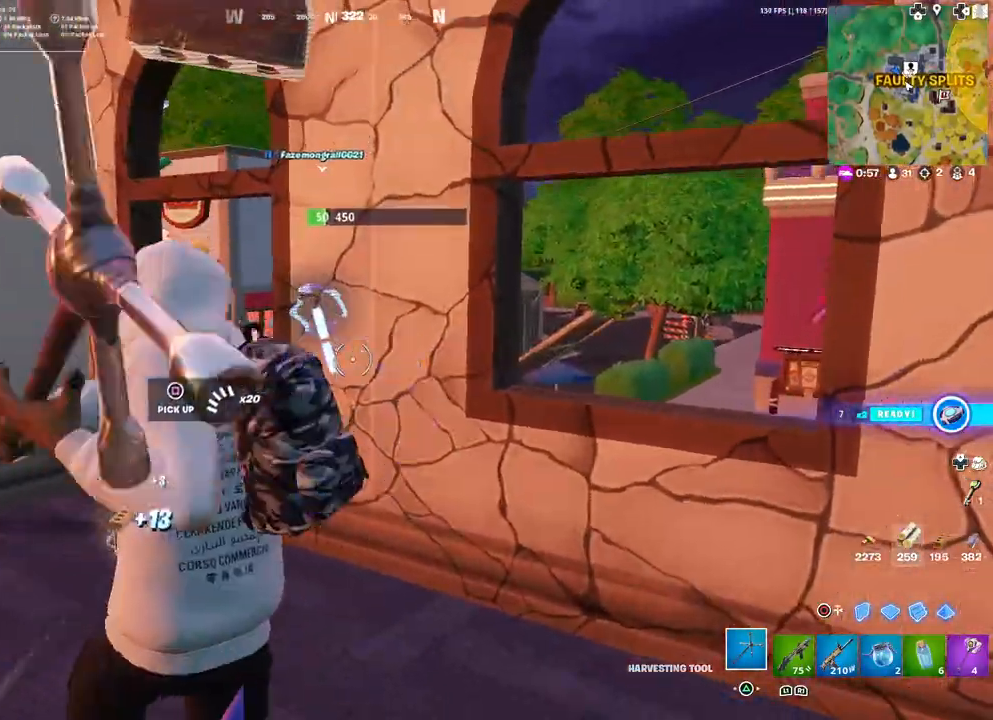
{"buttons": [], "left_stick": "up-left", "right_stick": "center", "events": [[17, "left_stick", "up"], [200, "left_stick", "center"], [283, "left_stick", "up-left"], [383, "R2", "up"]]}
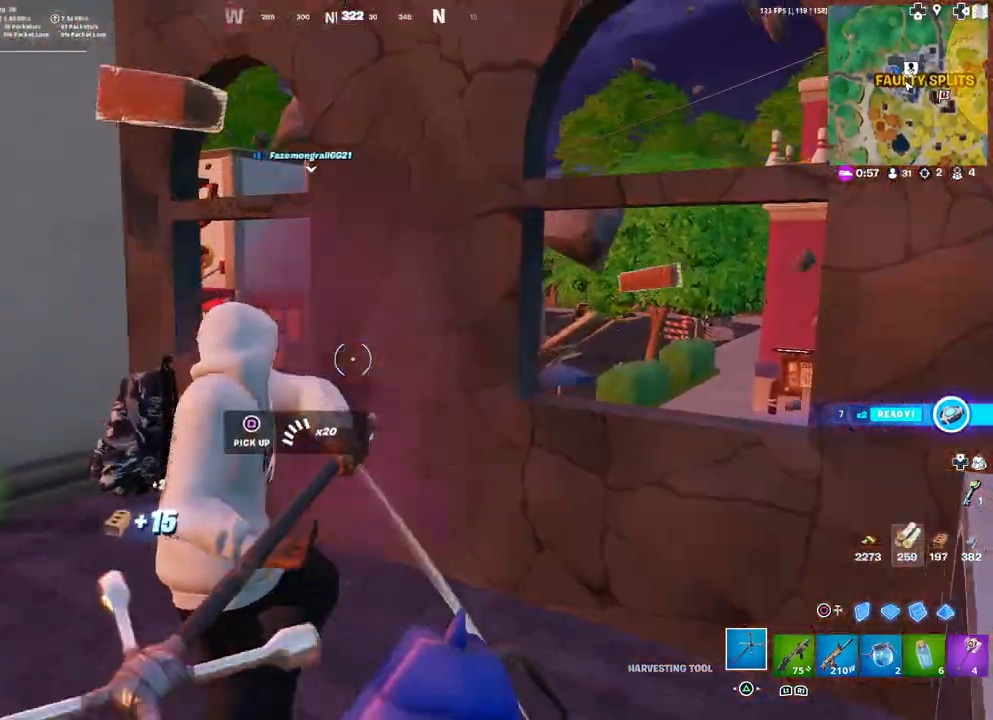
{"buttons": [], "left_stick": "right", "right_stick": "center", "events": [[33, "L1", "down"], [117, "L1", "up"], [183, "L1", "down"], [183, "left_stick", "center"], [250, "L1", "up"], [250, "left_stick", "right"]]}
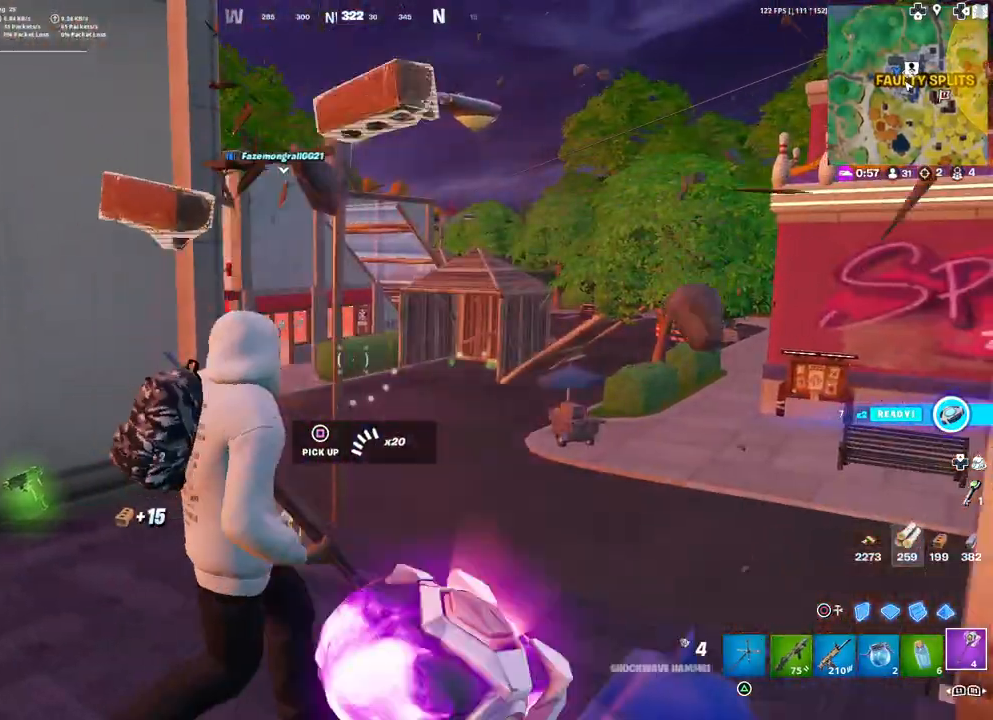
{"buttons": [], "left_stick": "up-right", "right_stick": "center", "events": [[50, "left_stick", "up-right"], [67, "L2", "down"], [217, "L2", "up"], [267, "L2", "down"], [383, "L2", "up"]]}
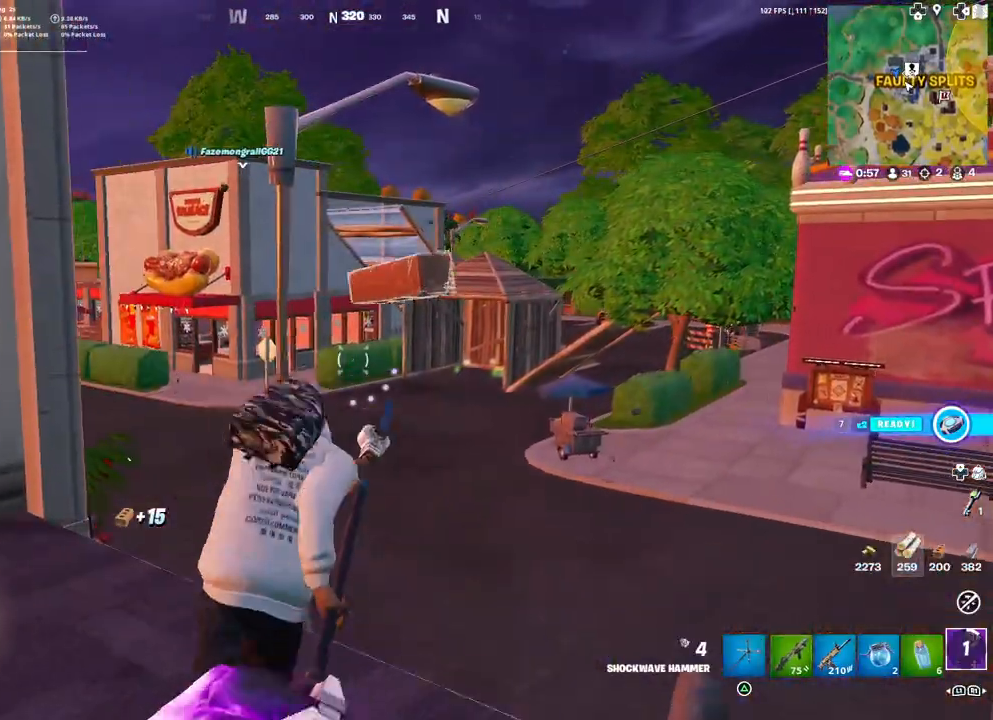
{"buttons": [], "left_stick": "up", "right_stick": "center", "events": [[117, "right_stick", "left"], [167, "right_stick", "center"], [333, "right_stick", "left"], [383, "left_stick", "up"], [417, "right_stick", "center"]]}
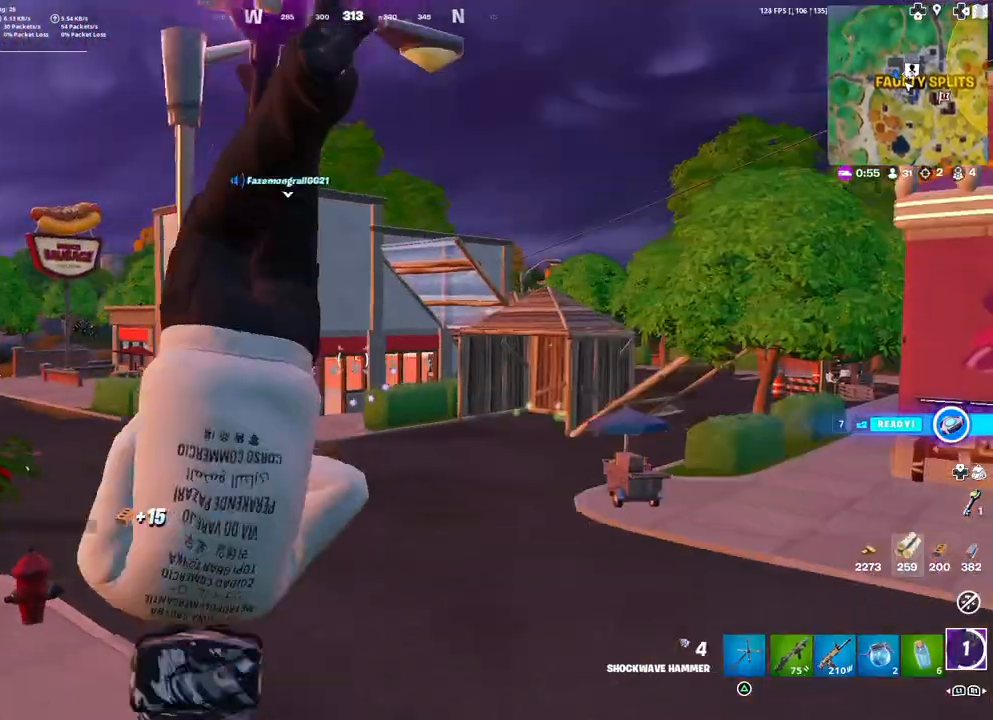
{"buttons": [], "left_stick": "up", "right_stick": "center", "events": []}
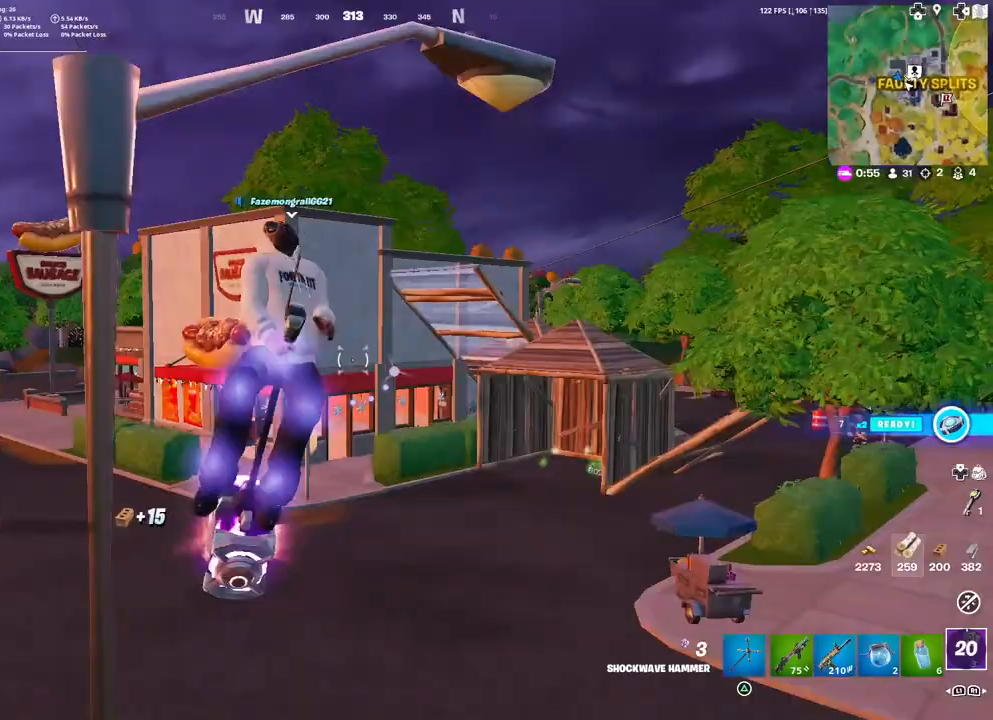
{"buttons": [], "left_stick": "up", "right_stick": "center", "events": []}
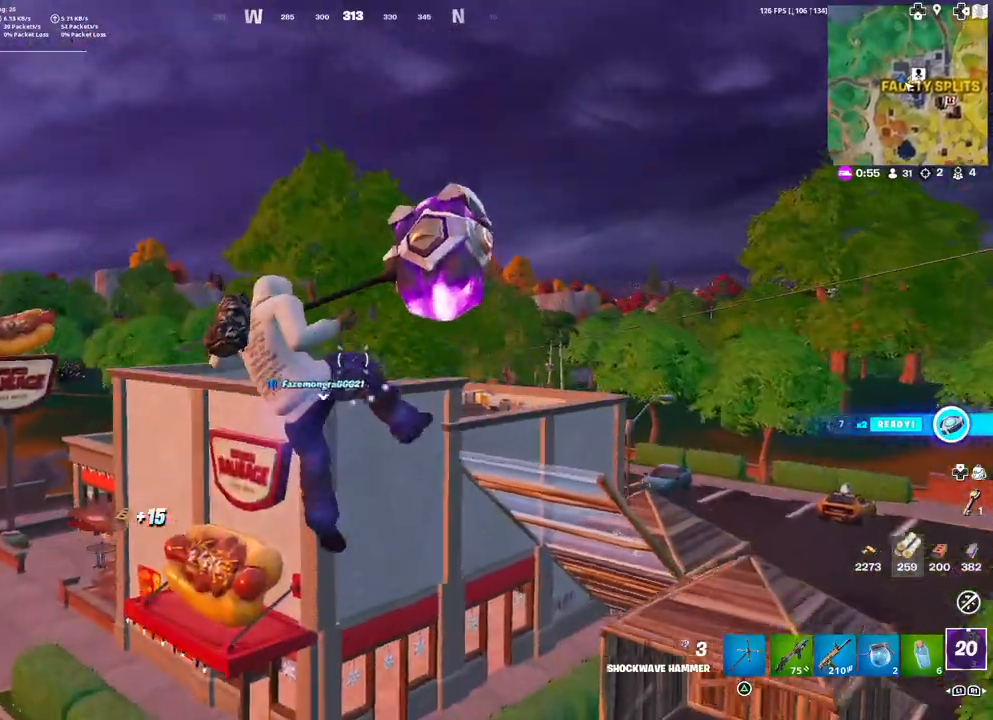
{"buttons": [], "left_stick": "up", "right_stick": "center", "events": []}
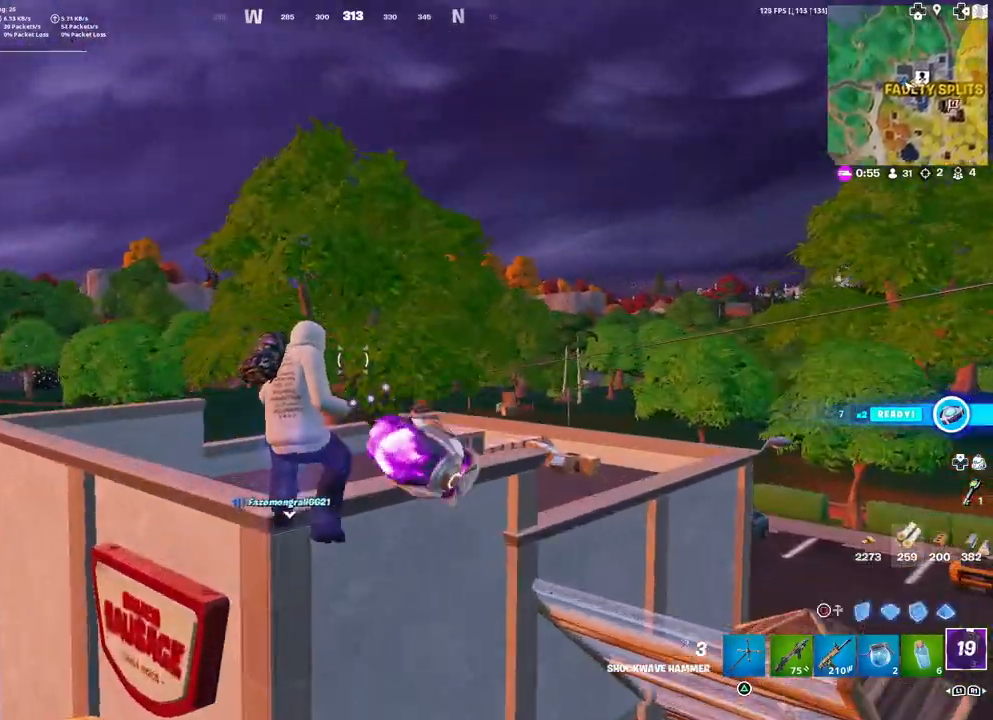
{"buttons": [], "left_stick": "up", "right_stick": "right", "events": [[33, "L3", "down"], [117, "L3", "up"], [200, "L3", "down"], [317, "L3", "up"], [383, "L3", "down"], [450, "right_stick", "right"], [483, "L3", "up"]]}